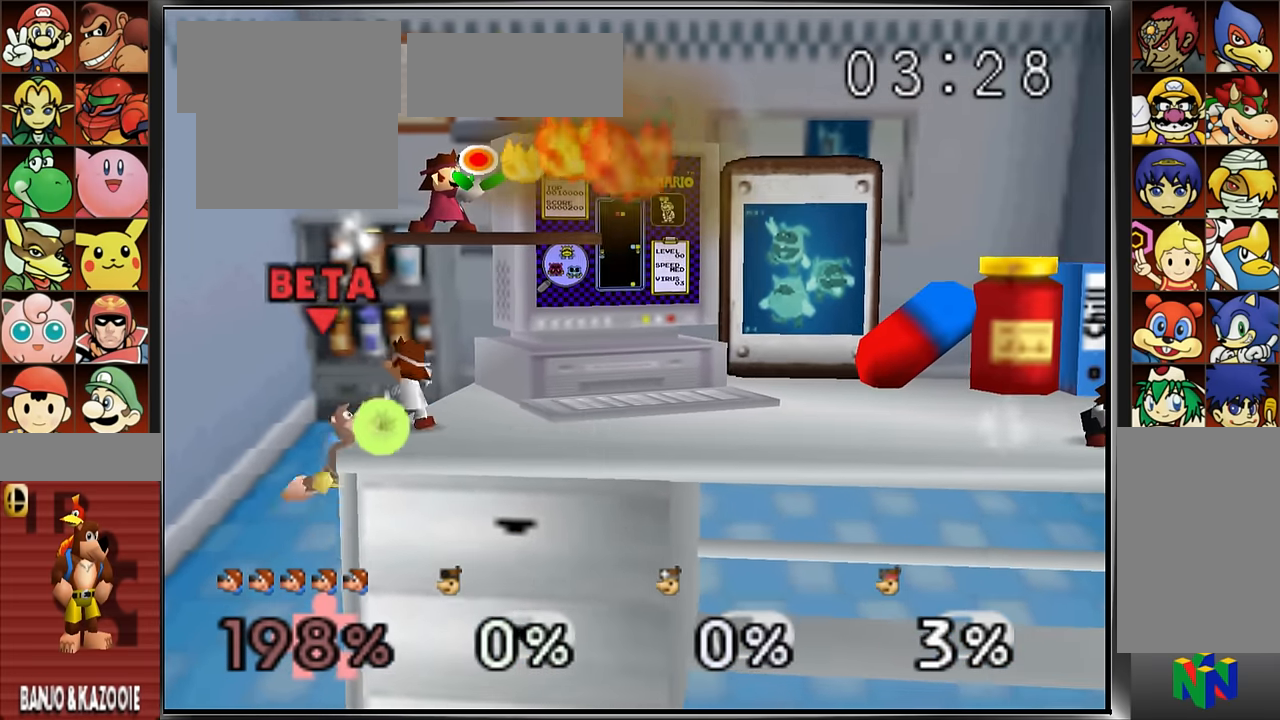
Gameplay with a controller (Nintendo layout); each line is a JSON object with the inputs held at the frame after it. "events" lists button and stick changes between this image and that frame as [ms after this image, input, new state], when the widget could be followed in between. Not read: L3 R3.
{"buttons": [], "left_stick": "center", "events": []}
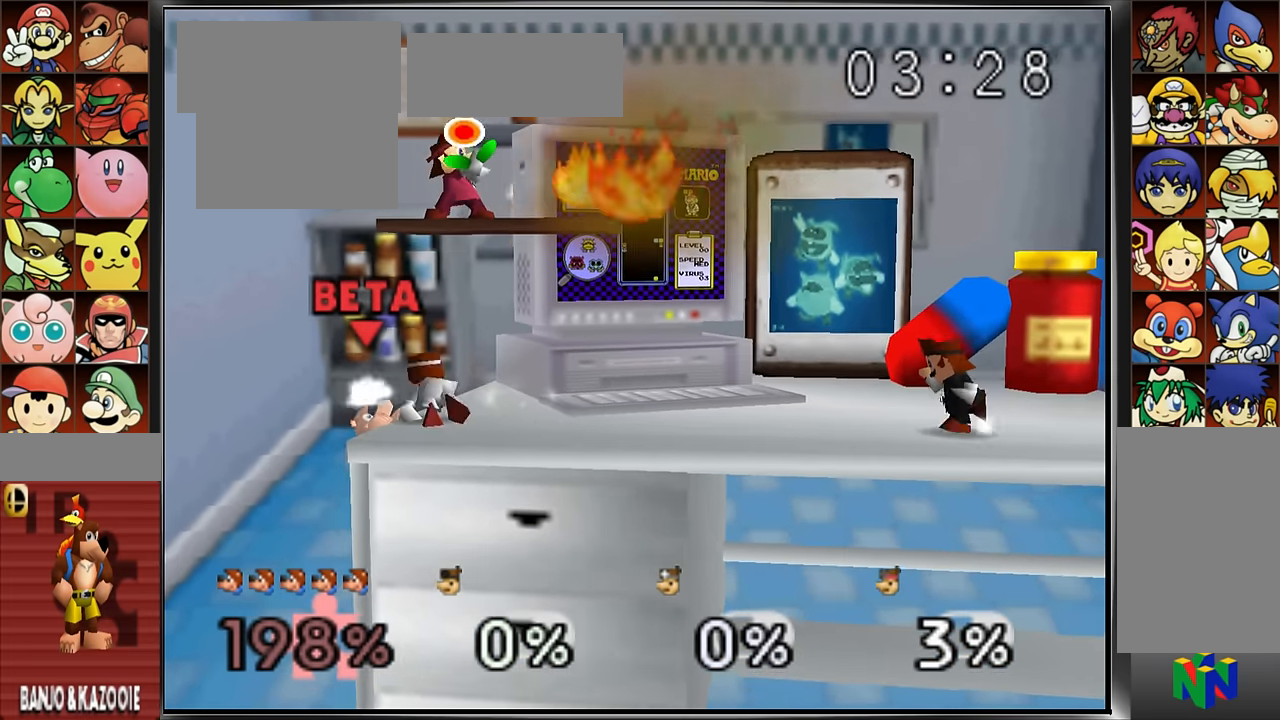
{"buttons": [], "left_stick": "center", "events": [[267, "A", "down"], [451, "A", "up"]]}
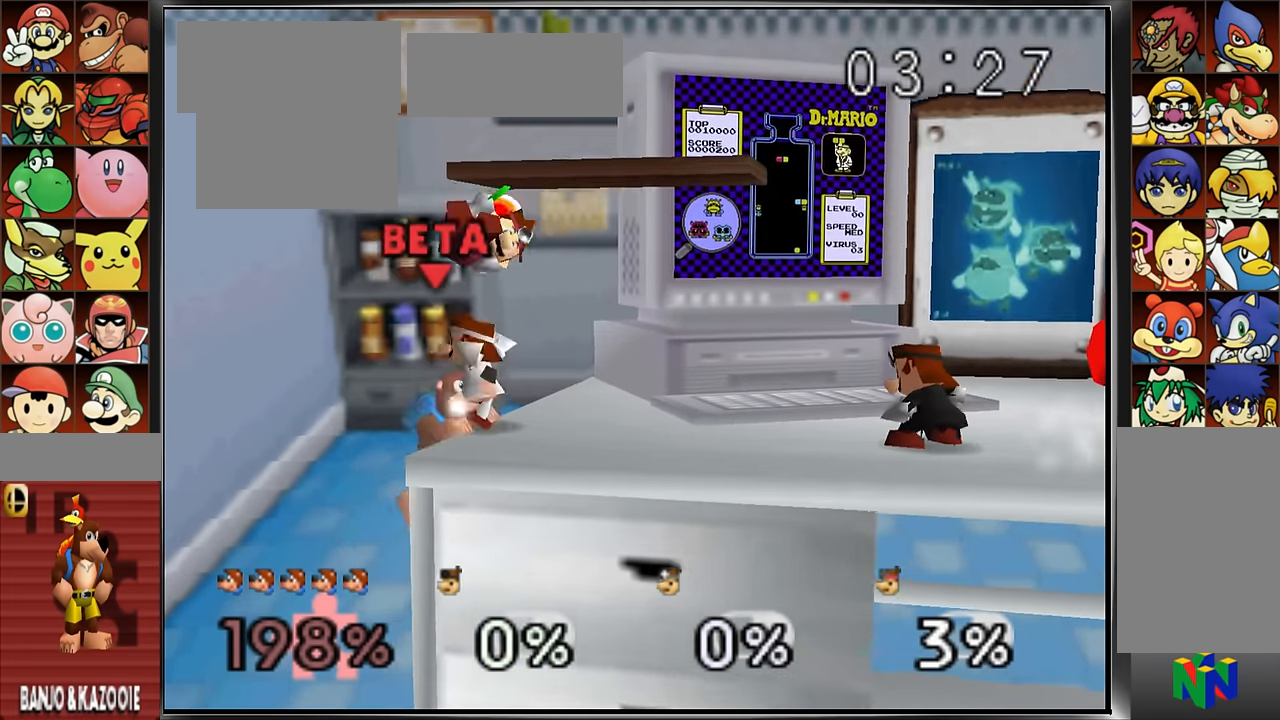
{"buttons": [], "left_stick": "center", "events": [[200, "A", "down"], [317, "A", "up"], [383, "A", "down"], [484, "A", "up"]]}
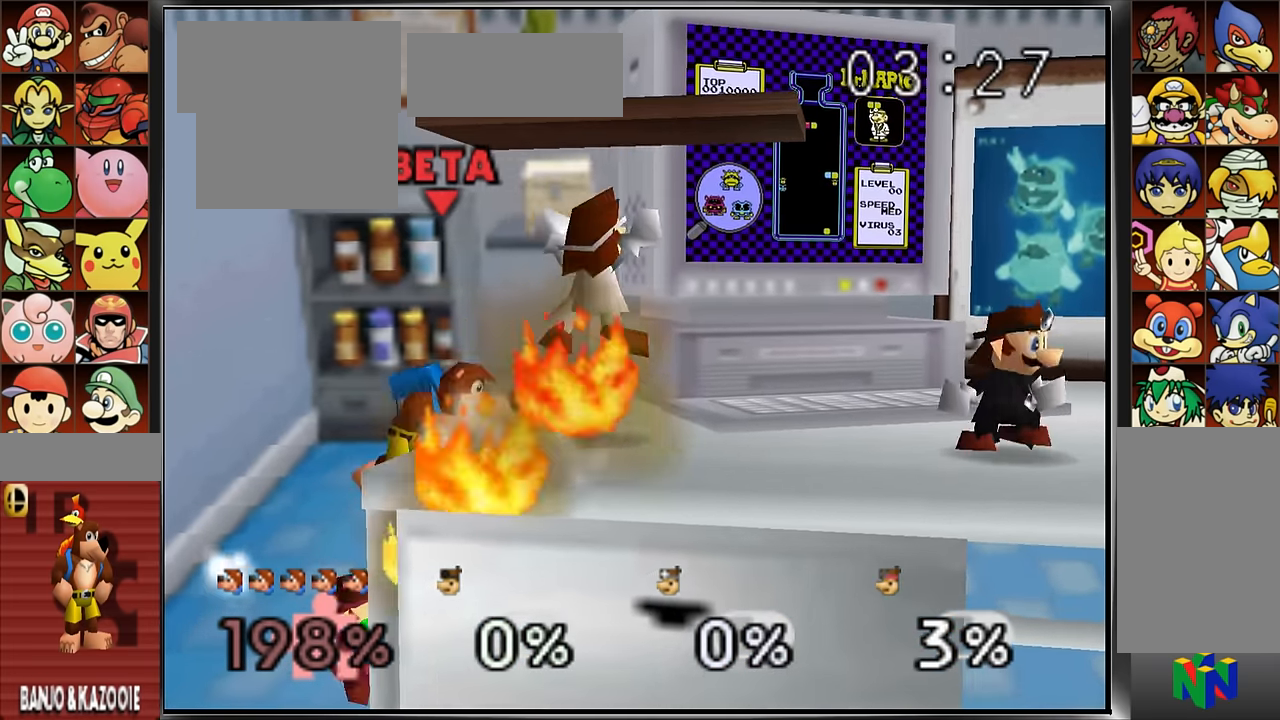
{"buttons": ["Z"], "left_stick": "center", "events": [[34, "A", "down"], [134, "A", "up"], [351, "Z", "down"]]}